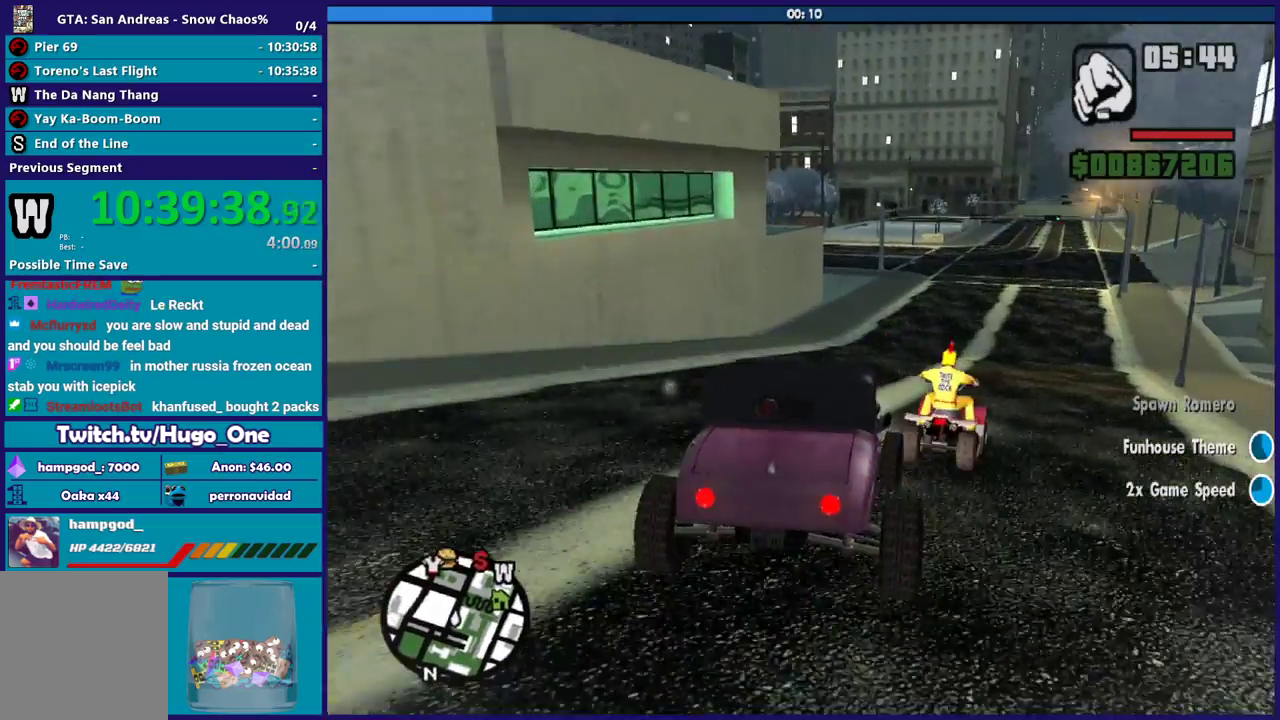
Gameplay with a controller (Xbox layout); each line is a JSON object with the inputs held at the frame after it. "events" lists button and stick changes between this image and that frame as [ms after this image, input, new state], when the widget could be followed in between.
{"buttons": [], "left_stick": "left", "right_stick": "down", "events": [[100, "R2", "down"], [234, "left_stick", "center"], [401, "left_stick", "down-right"], [467, "R2", "up"], [467, "right_stick", "down"], [501, "left_stick", "left"]]}
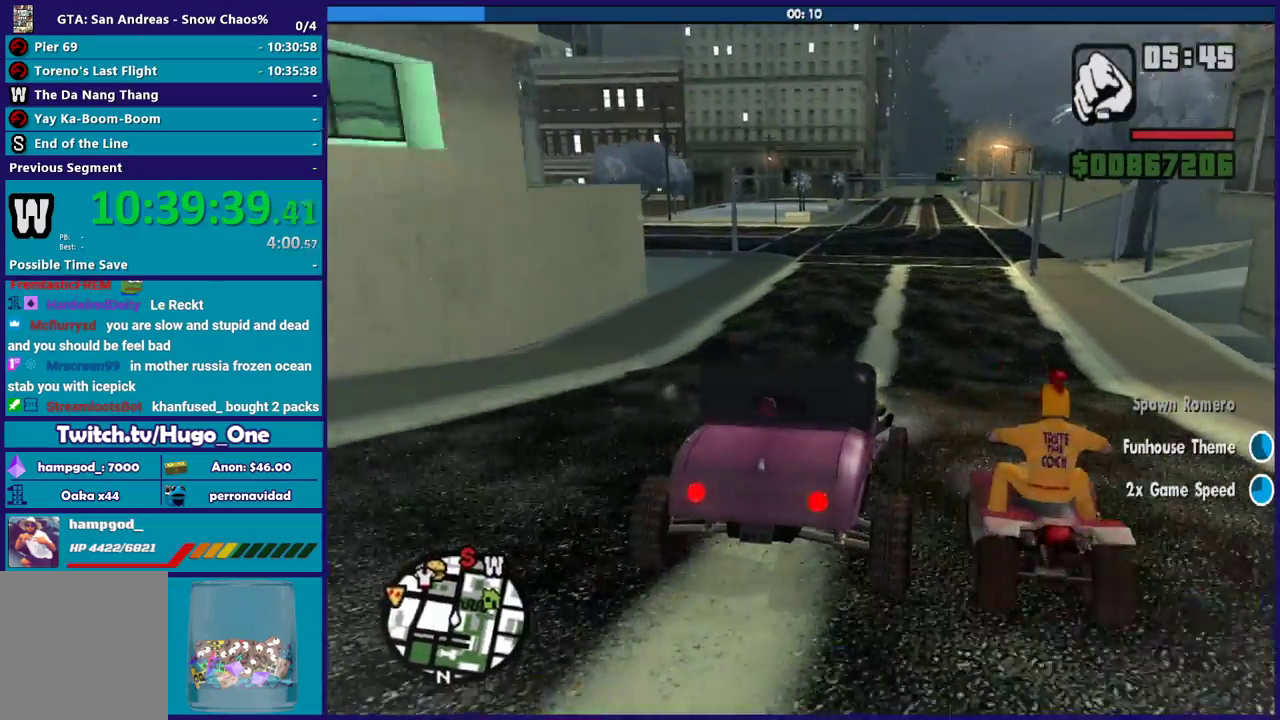
{"buttons": ["R2"], "left_stick": "left", "right_stick": "down", "events": [[67, "R2", "down"], [67, "right_stick", "down-right"], [167, "left_stick", "right"], [200, "right_stick", "down"], [300, "left_stick", "down-right"], [367, "left_stick", "left"]]}
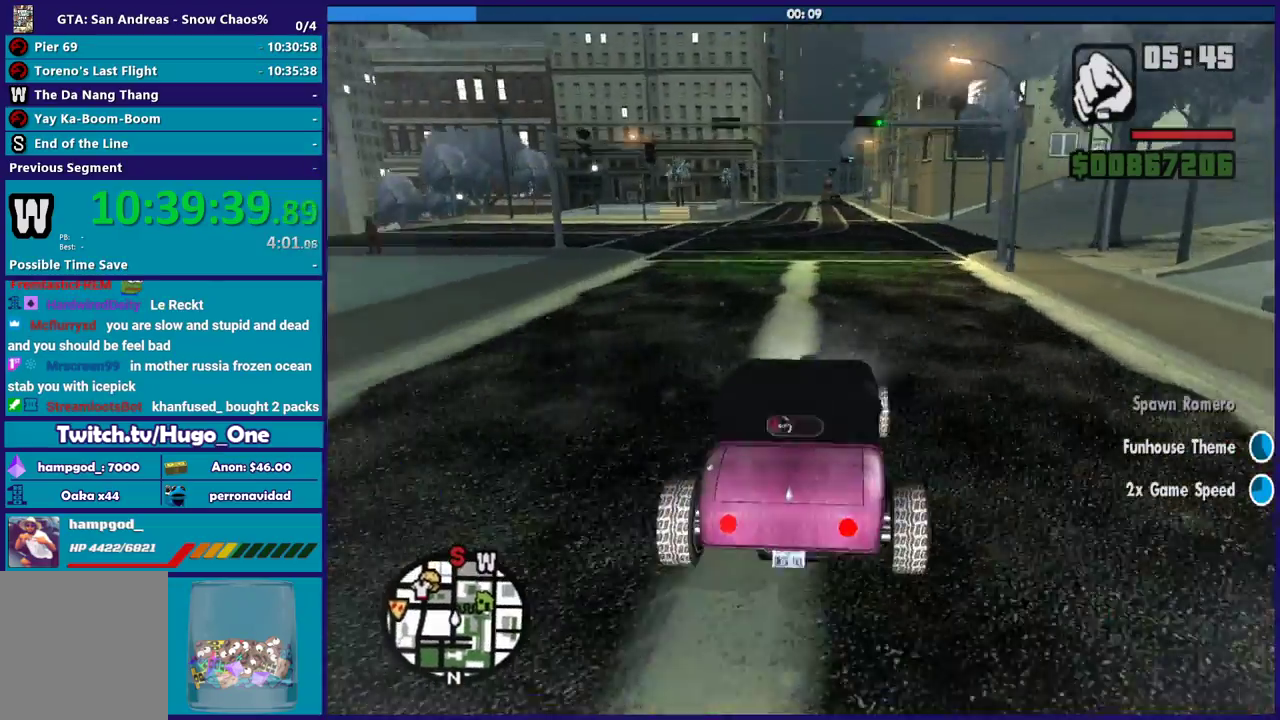
{"buttons": ["R2"], "left_stick": "center", "right_stick": "down", "events": [[34, "left_stick", "center"], [100, "left_stick", "left"], [201, "R2", "up"], [267, "left_stick", "right"], [301, "R2", "down"], [367, "left_stick", "down-right"], [434, "left_stick", "center"]]}
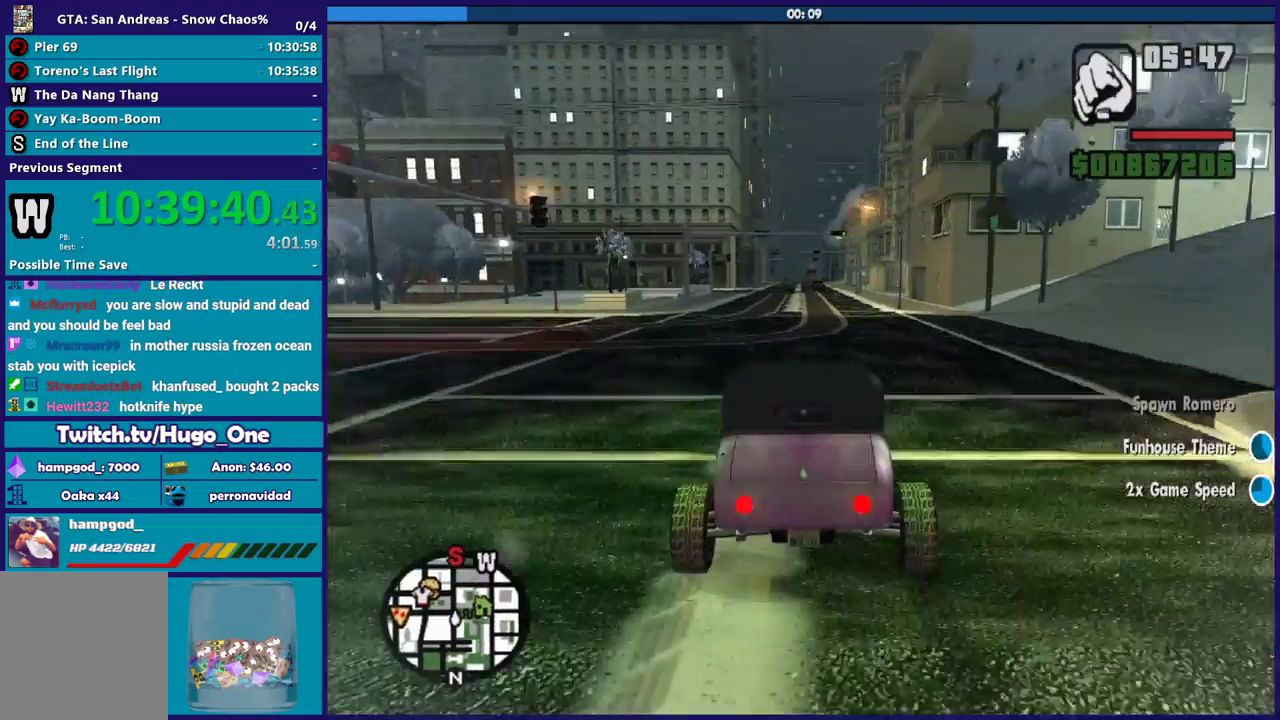
{"buttons": ["R2"], "left_stick": "down-right", "right_stick": "down-left", "events": [[100, "R2", "up"], [100, "left_stick", "down-right"], [167, "R2", "down"], [200, "right_stick", "center"], [300, "left_stick", "left"], [300, "right_stick", "down"], [500, "left_stick", "down-right"], [500, "right_stick", "down-left"]]}